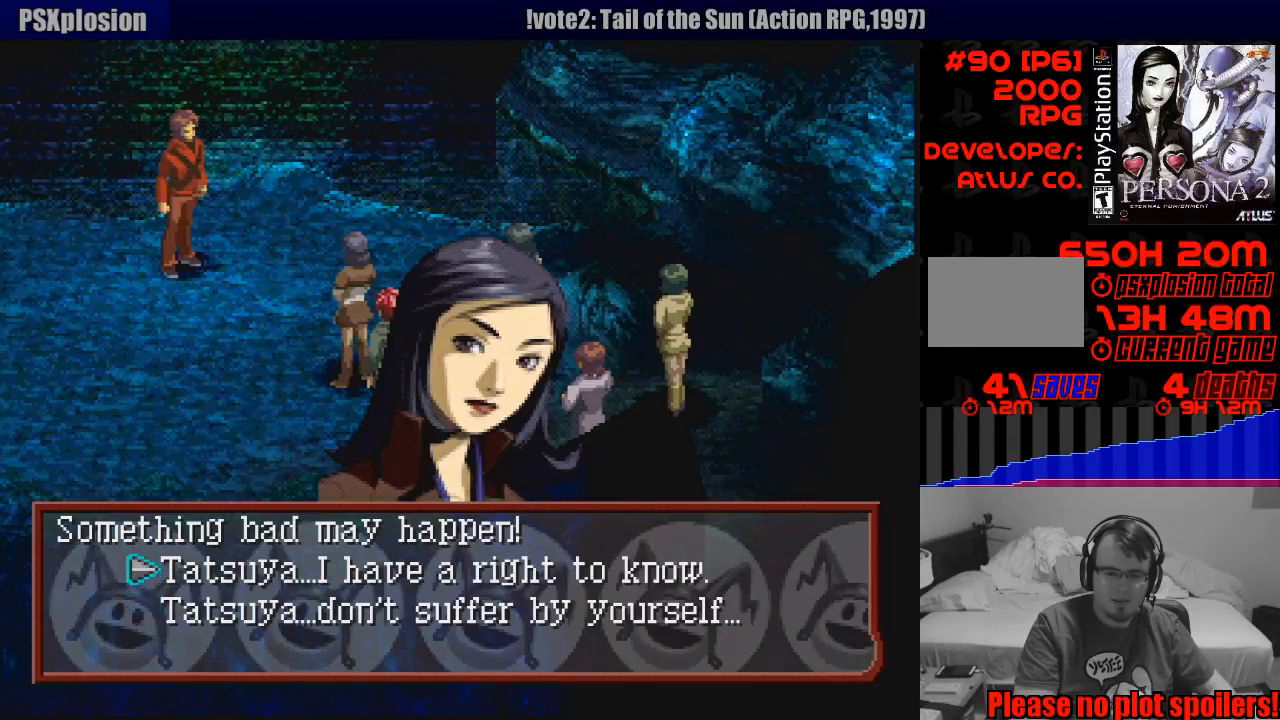
Gameplay with a controller (PlayStation layout); each line is a JSON object with the inputs held at the frame after it. "events" lists button and stick changes between this image and that frame as [ms after this image, input, new state], when the widget could be followed in between. Not read: L3 R3.
{"buttons": [], "events": [[17, "DPAD_DOWN", "down"], [200, "DPAD_DOWN", "up"]]}
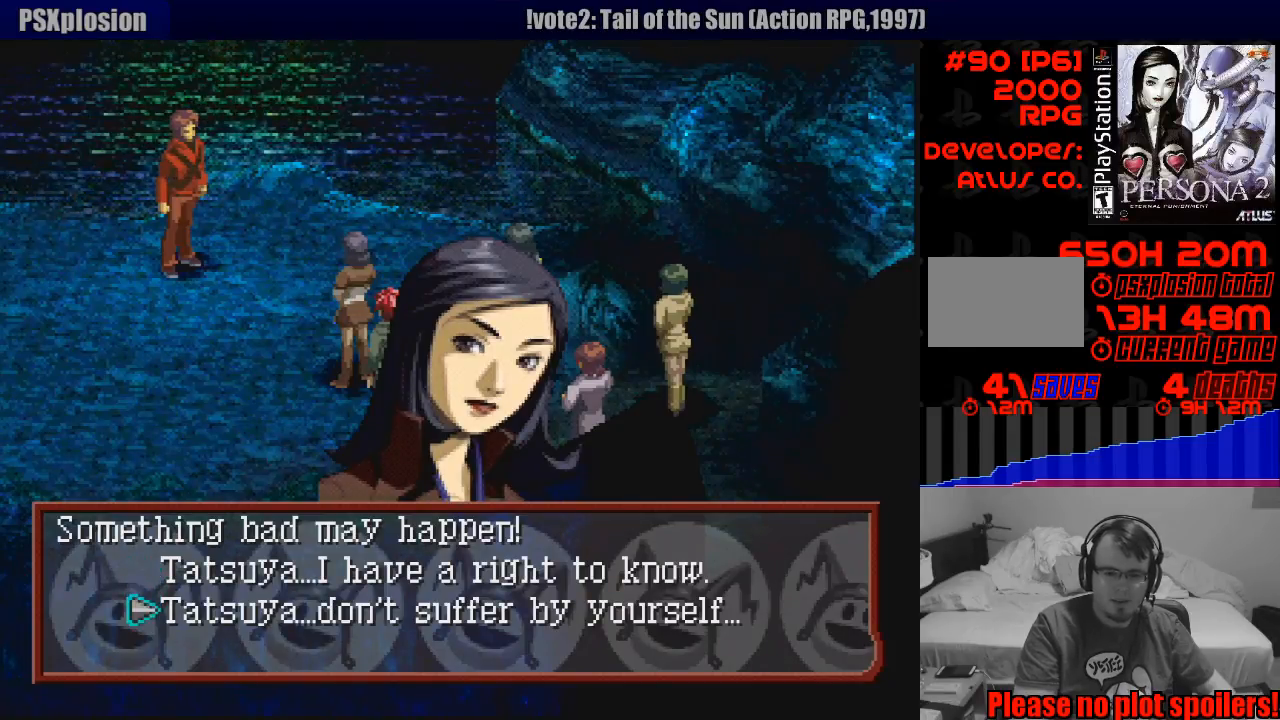
{"buttons": [], "events": []}
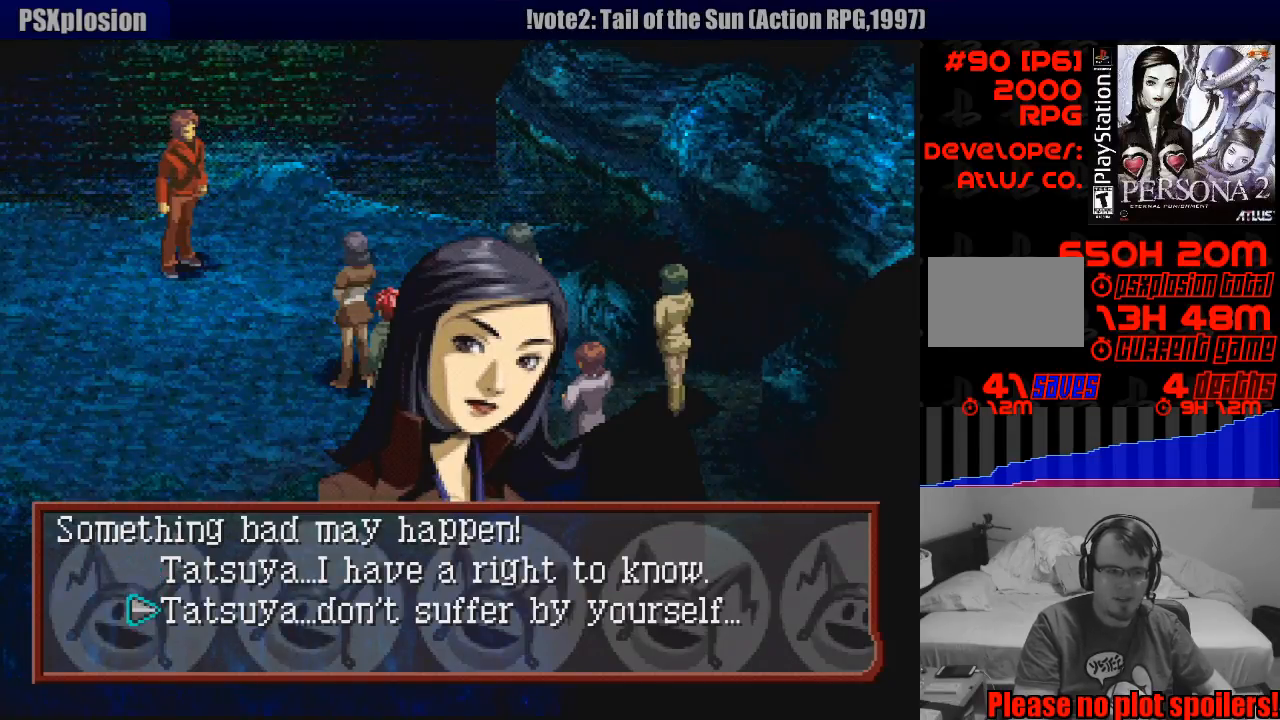
{"buttons": [], "events": []}
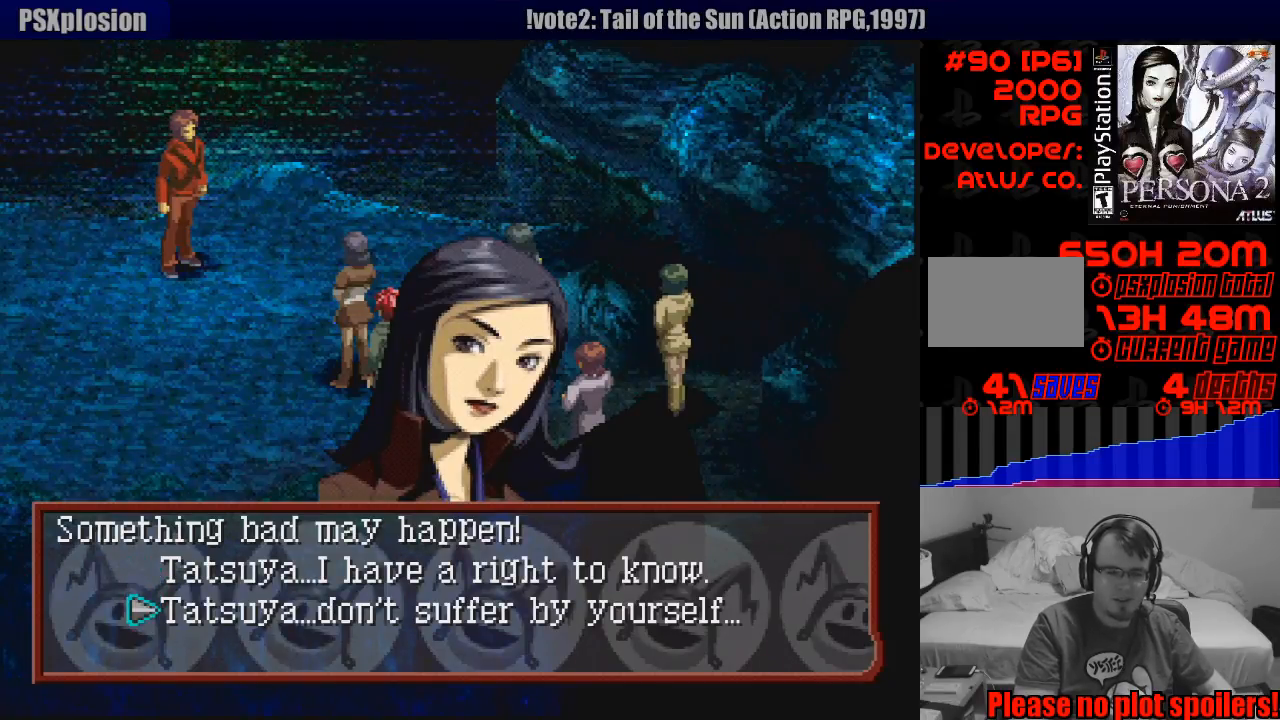
{"buttons": [], "events": []}
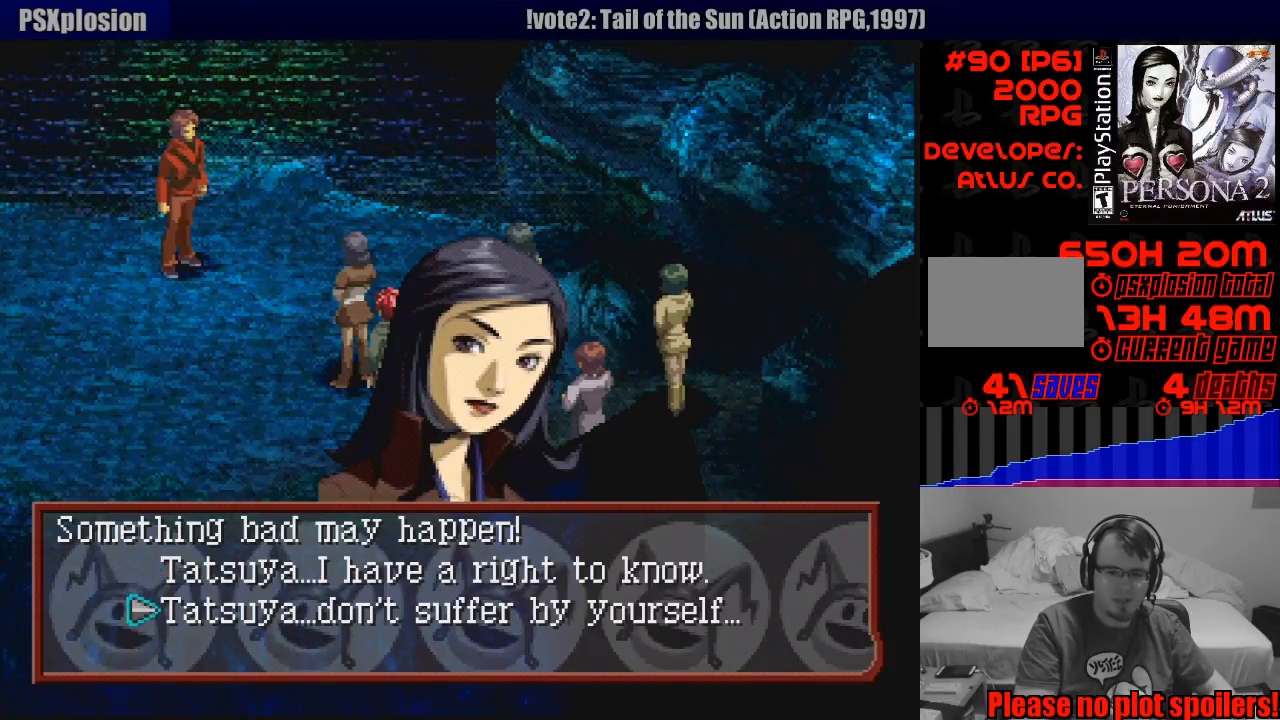
{"buttons": [], "events": []}
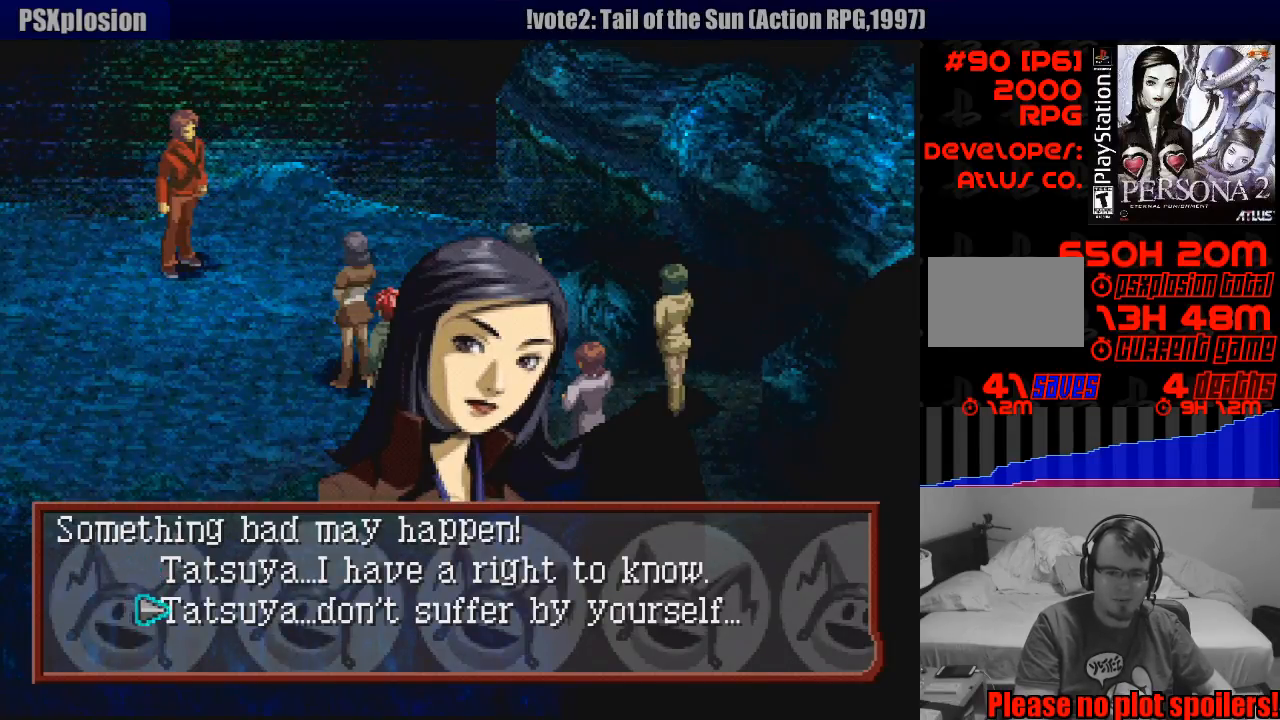
{"buttons": ["DPAD_DOWN"], "events": [[167, "DPAD_UP", "down"], [250, "DPAD_UP", "up"], [450, "DPAD_DOWN", "down"]]}
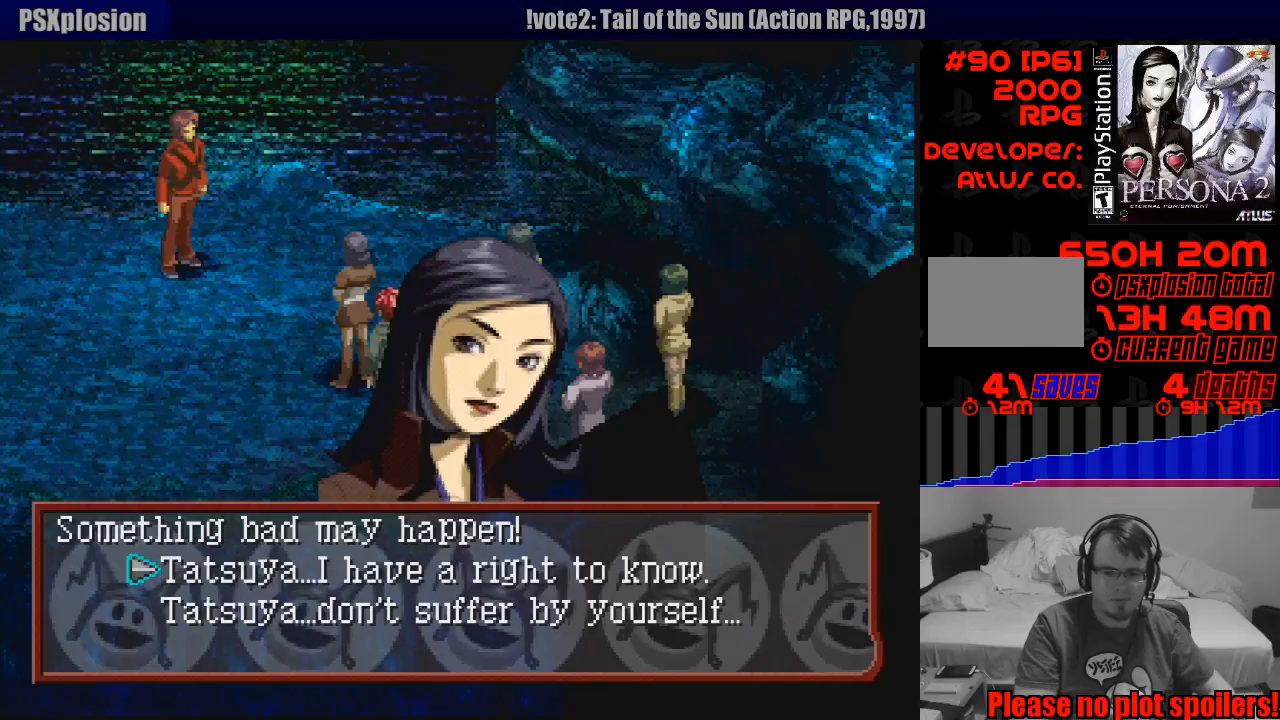
{"buttons": [], "events": [[50, "DPAD_DOWN", "up"], [167, "DPAD_UP", "down"], [233, "DPAD_UP", "up"]]}
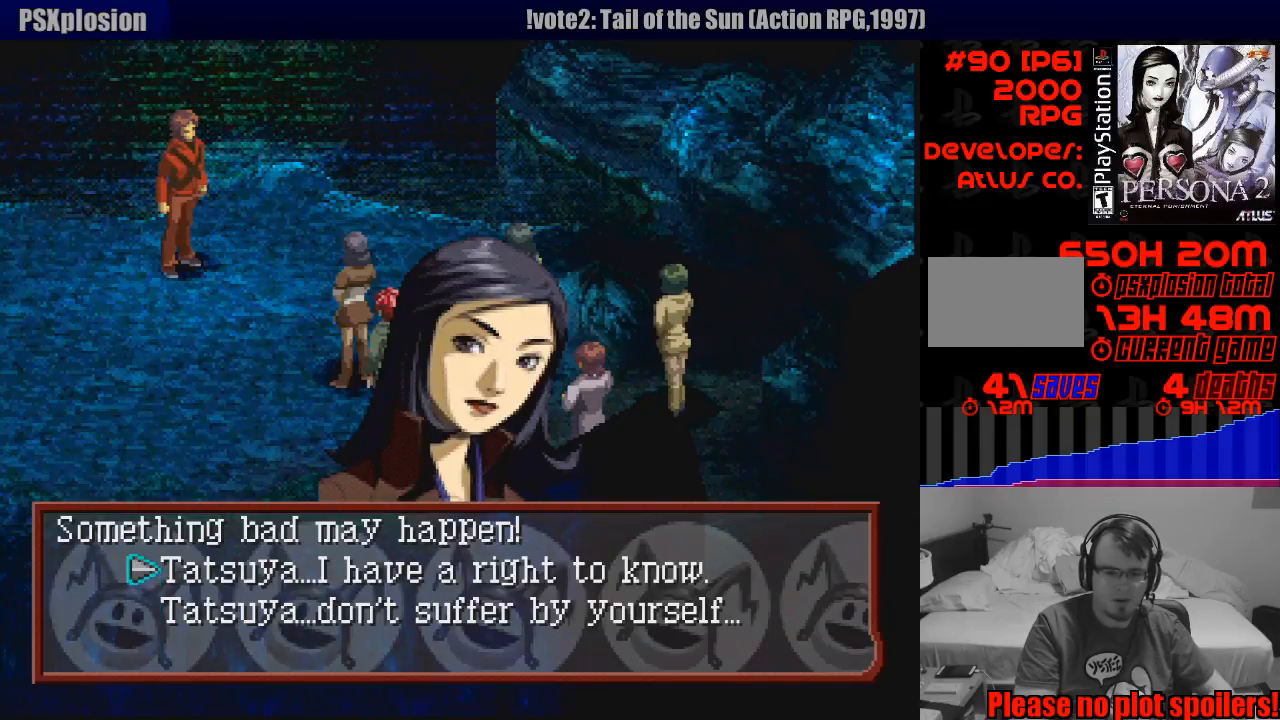
{"buttons": [], "events": []}
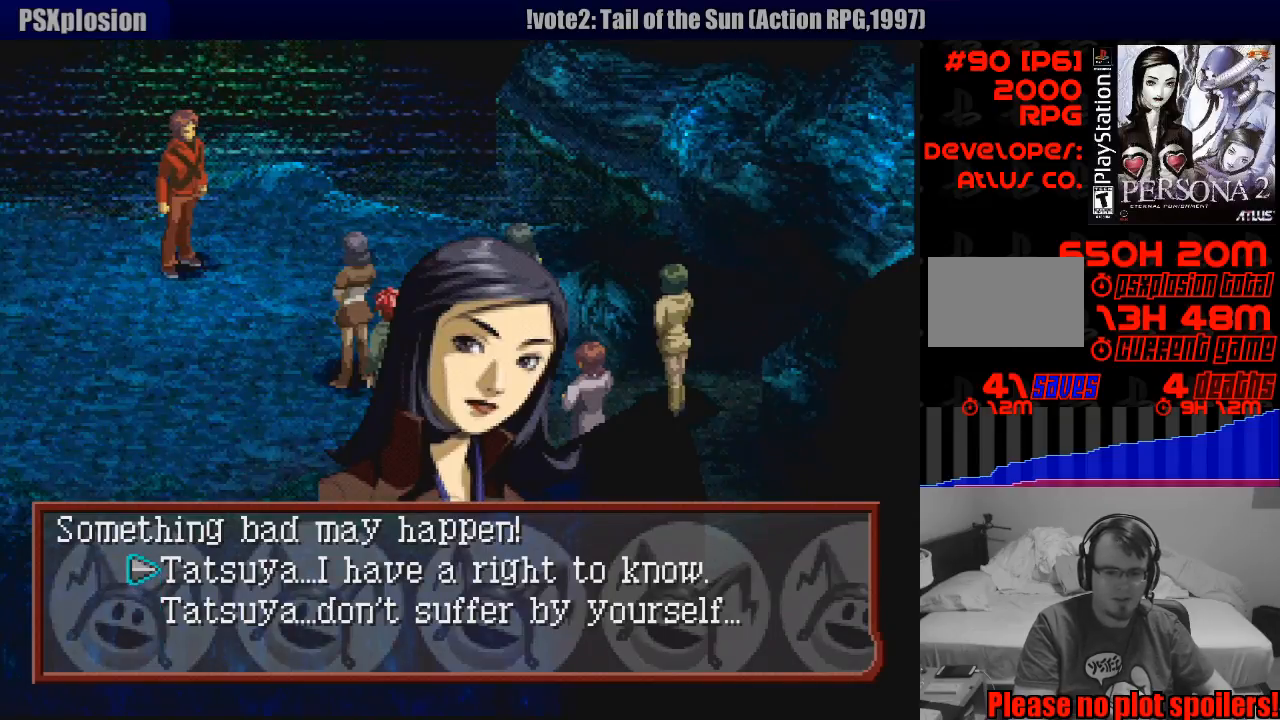
{"buttons": [], "events": [[333, "CROSS", "down"], [450, "CROSS", "up"]]}
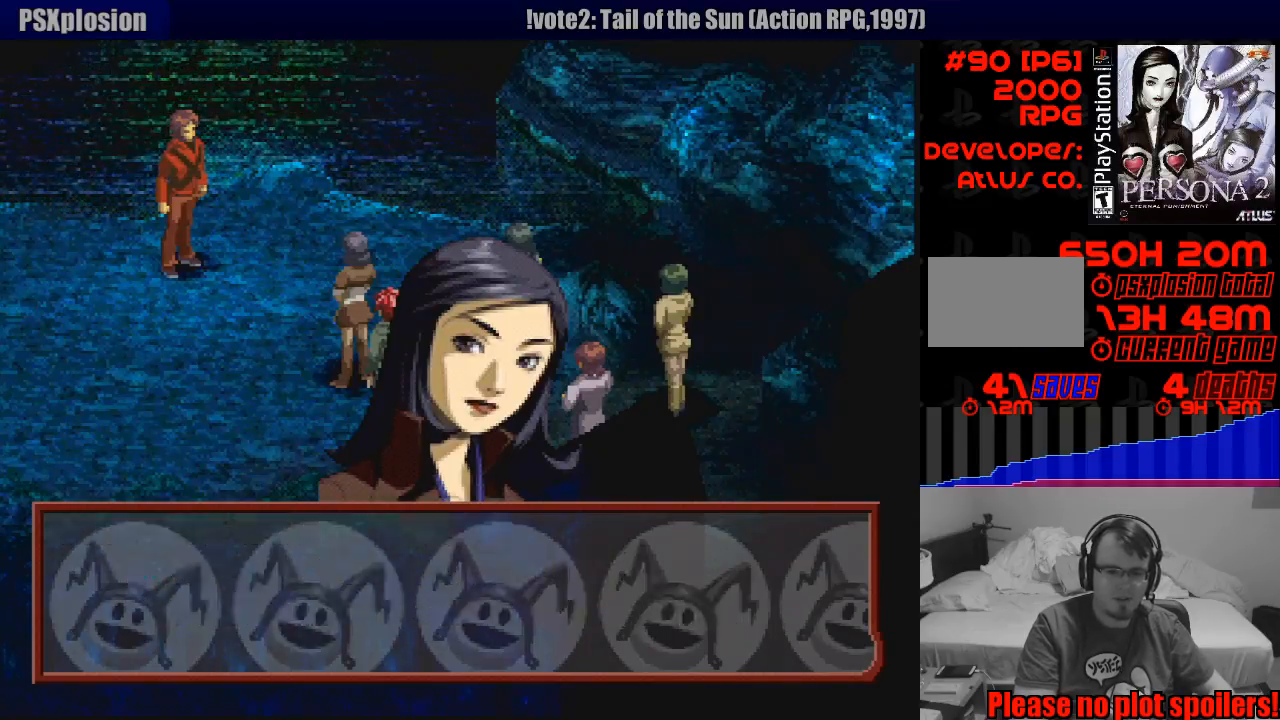
{"buttons": [], "events": []}
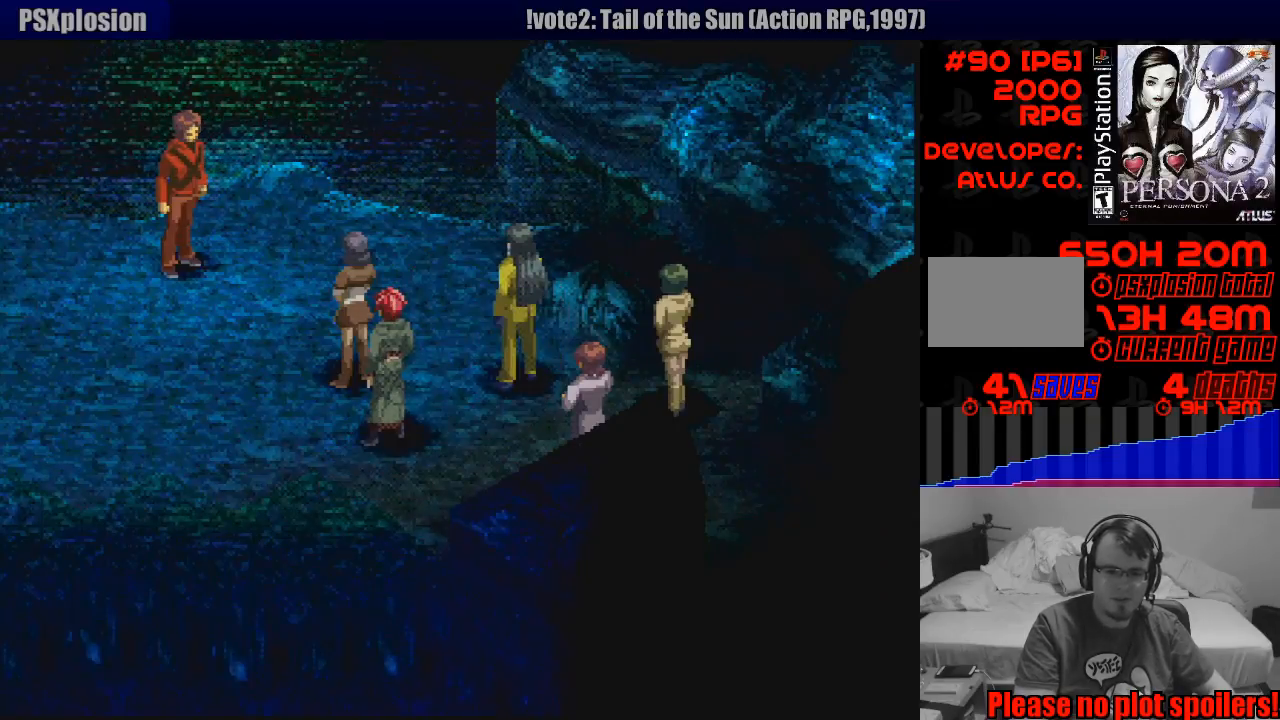
{"buttons": [], "events": []}
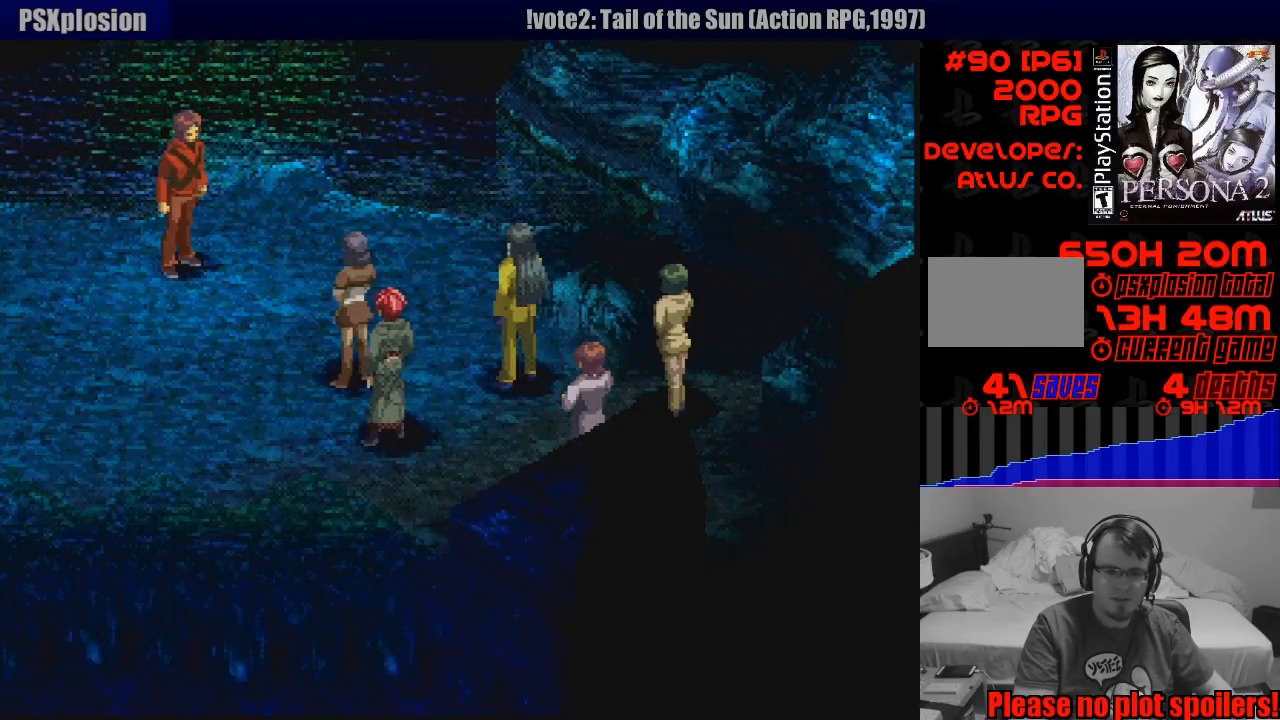
{"buttons": [], "events": []}
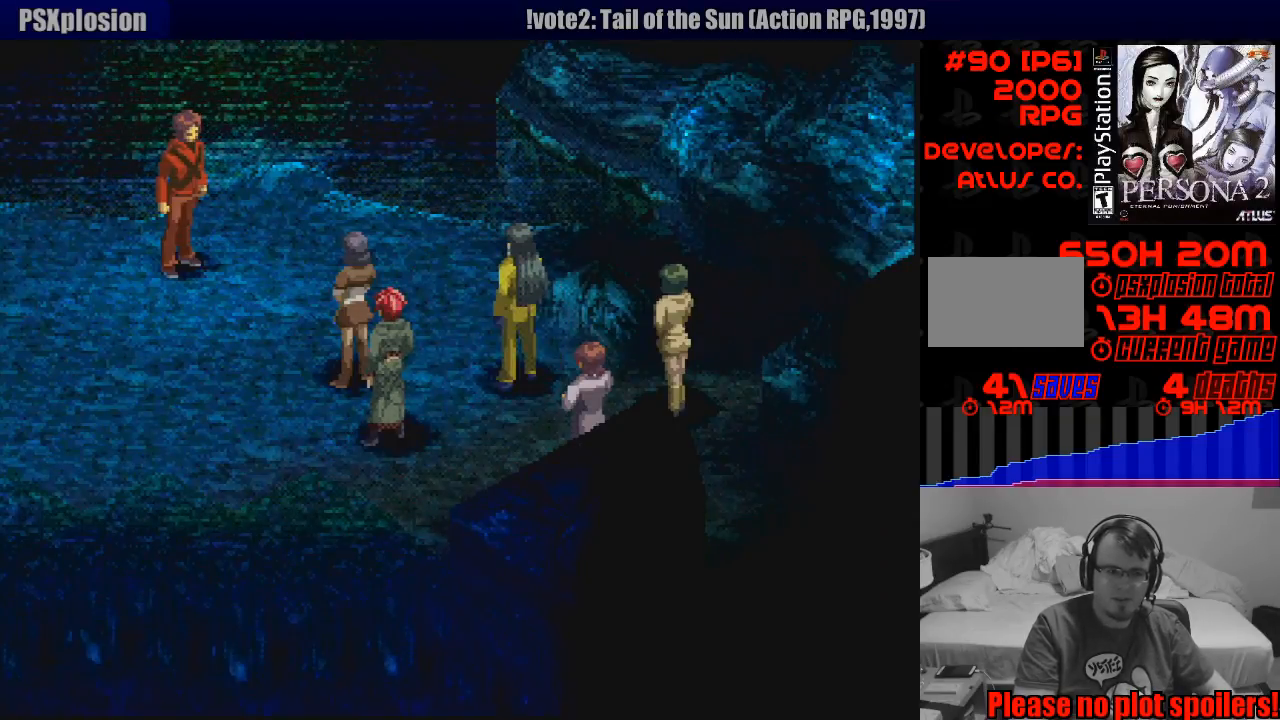
{"buttons": [], "events": []}
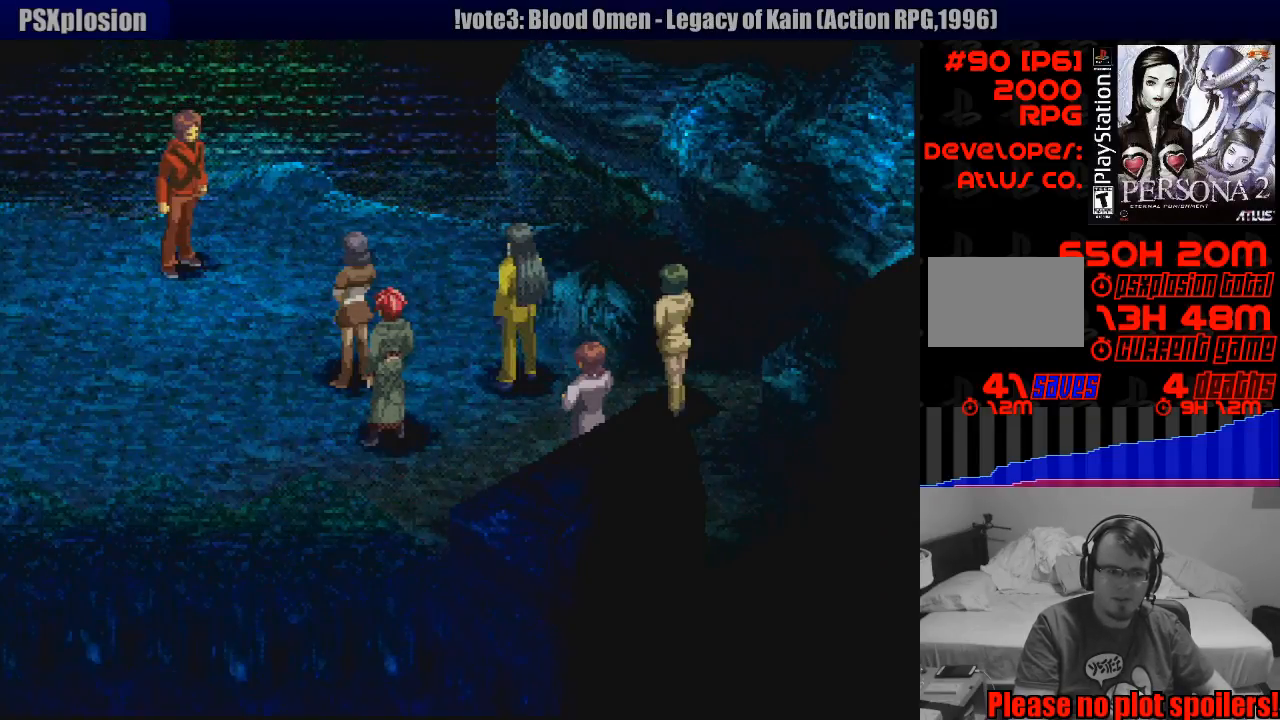
{"buttons": [], "events": []}
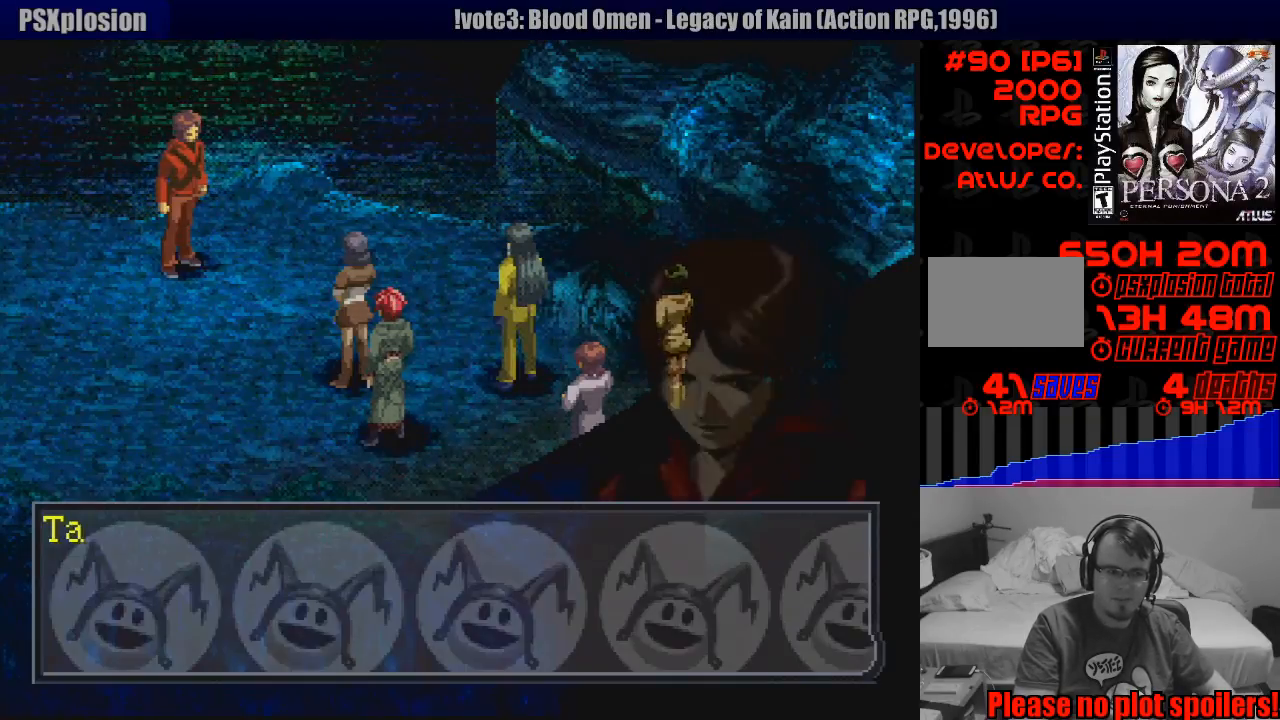
{"buttons": ["CROSS"], "events": [[417, "CROSS", "down"]]}
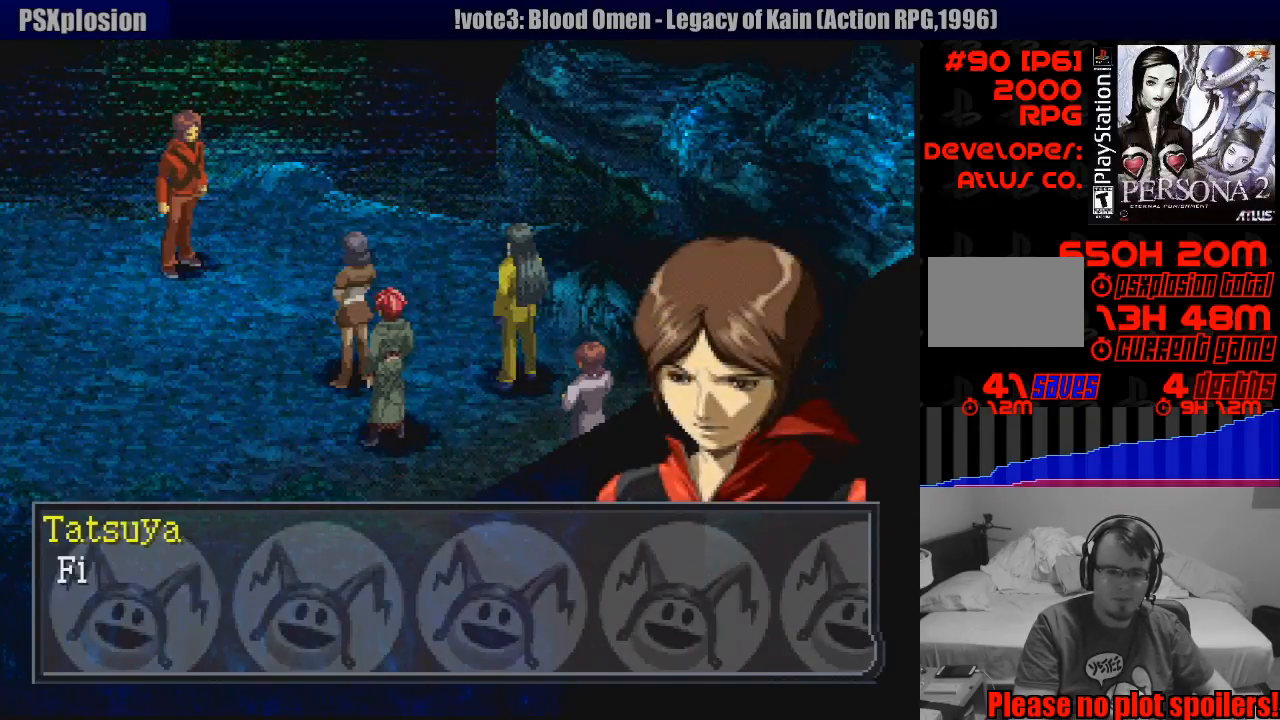
{"buttons": [], "events": [[83, "CROSS", "up"]]}
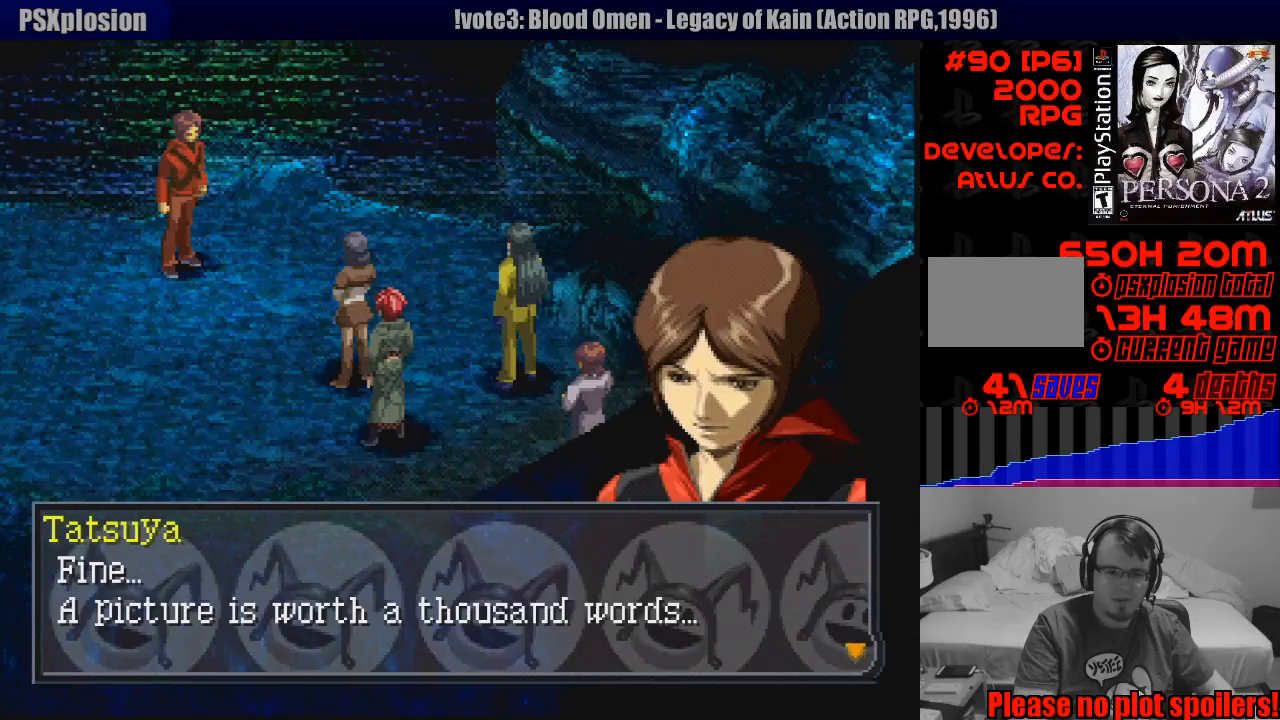
{"buttons": [], "events": []}
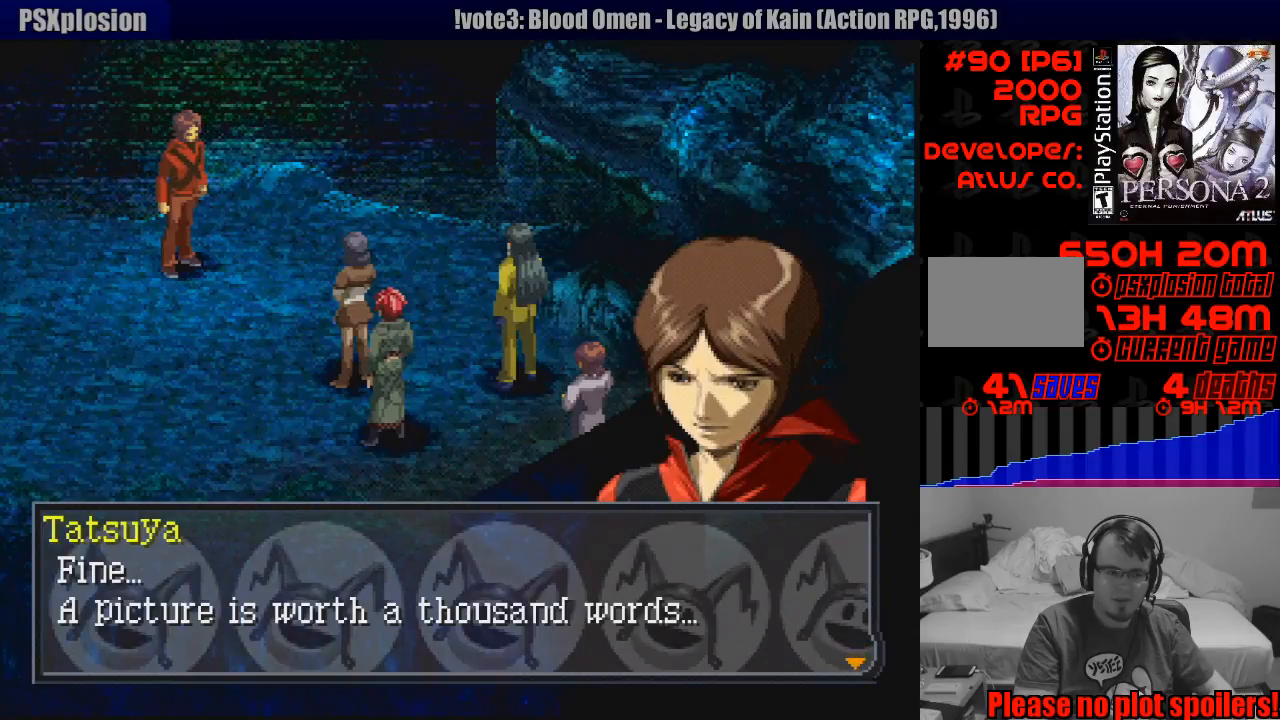
{"buttons": [], "events": []}
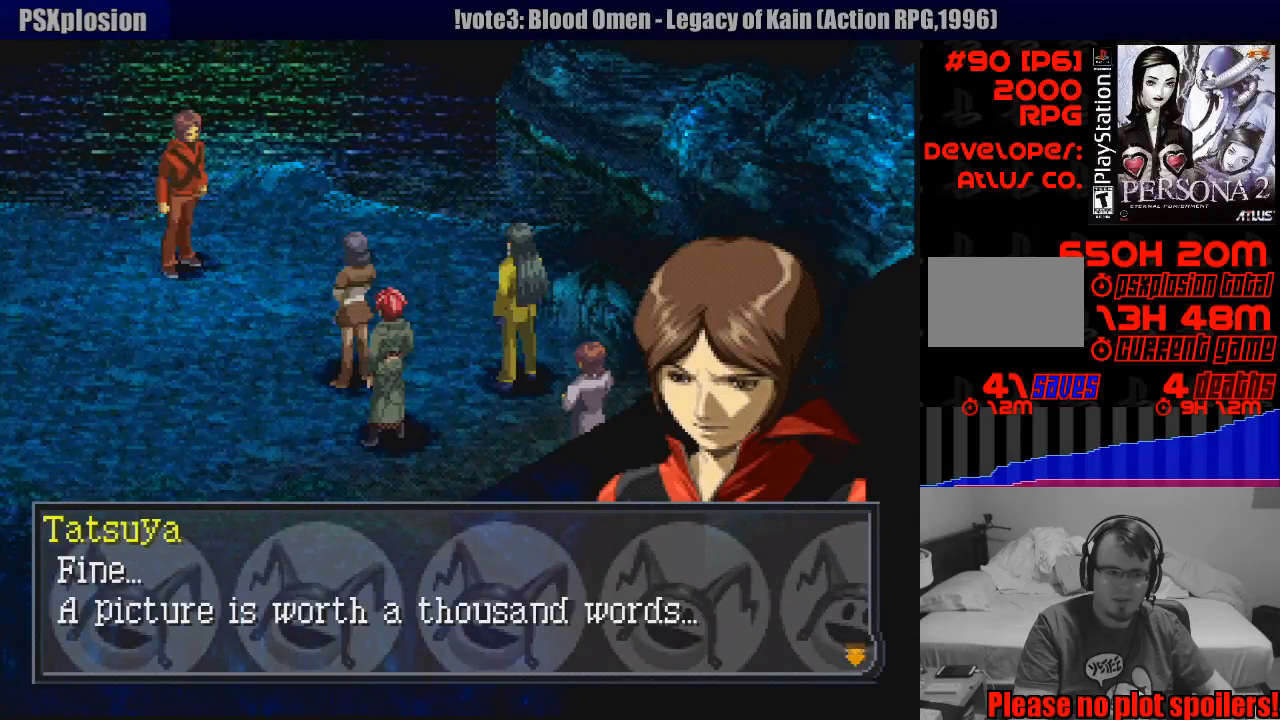
{"buttons": [], "events": []}
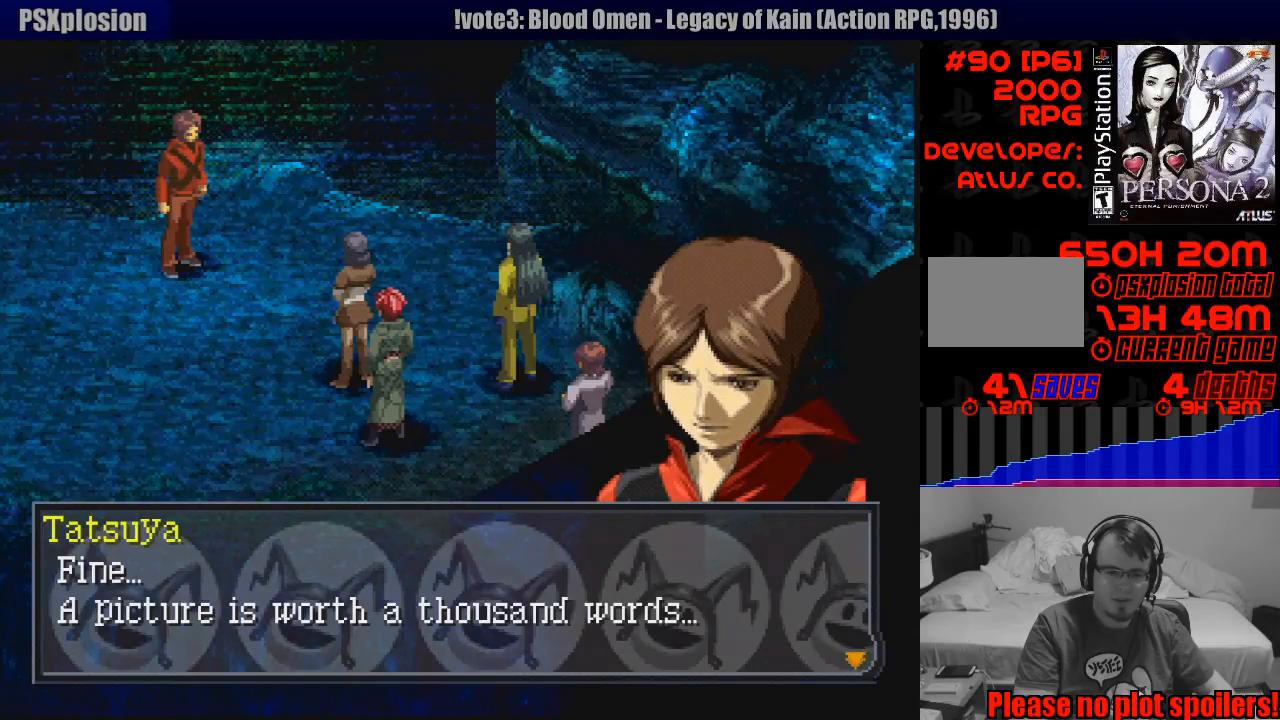
{"buttons": [], "events": []}
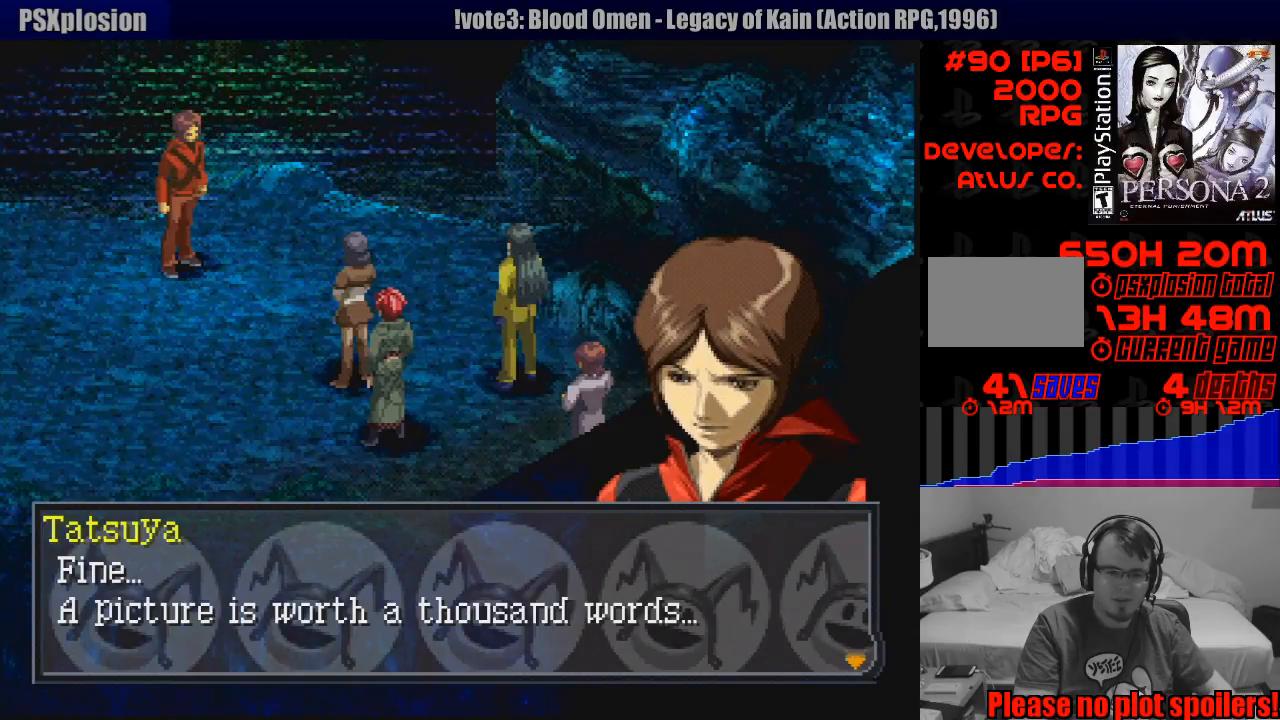
{"buttons": [], "events": []}
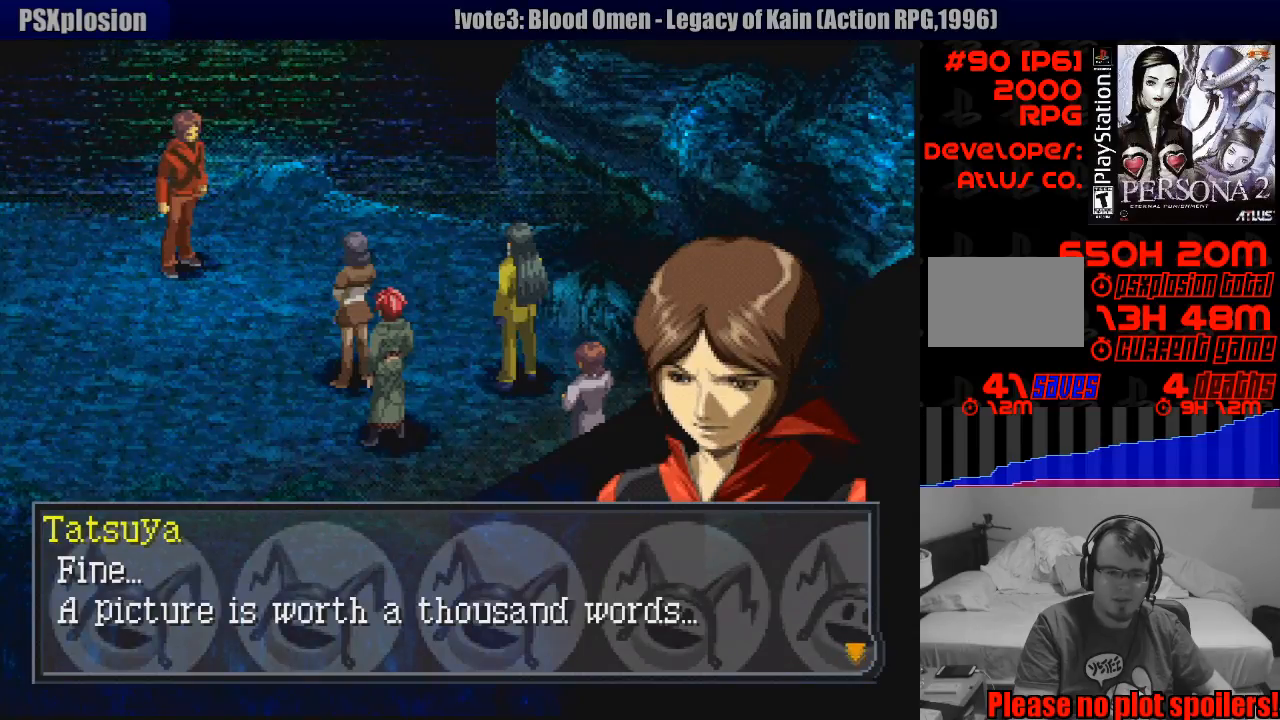
{"buttons": ["CROSS"], "events": [[417, "CROSS", "down"]]}
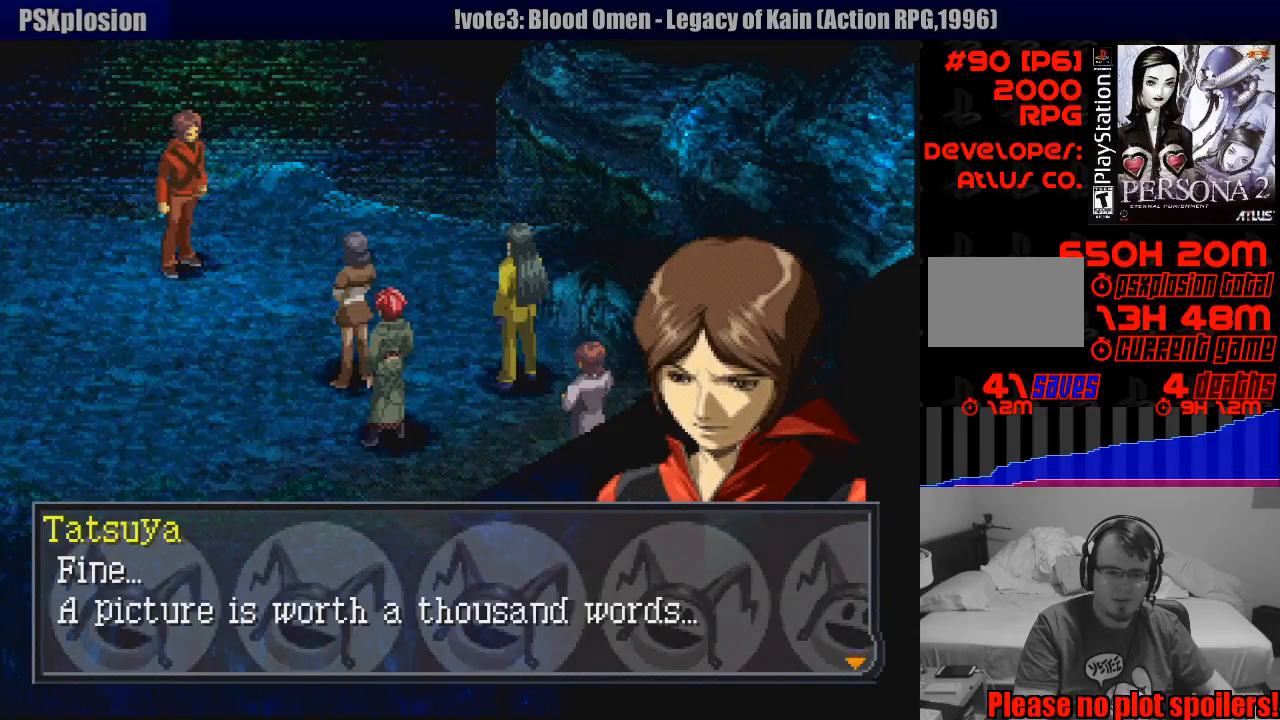
{"buttons": [], "events": [[67, "CROSS", "up"]]}
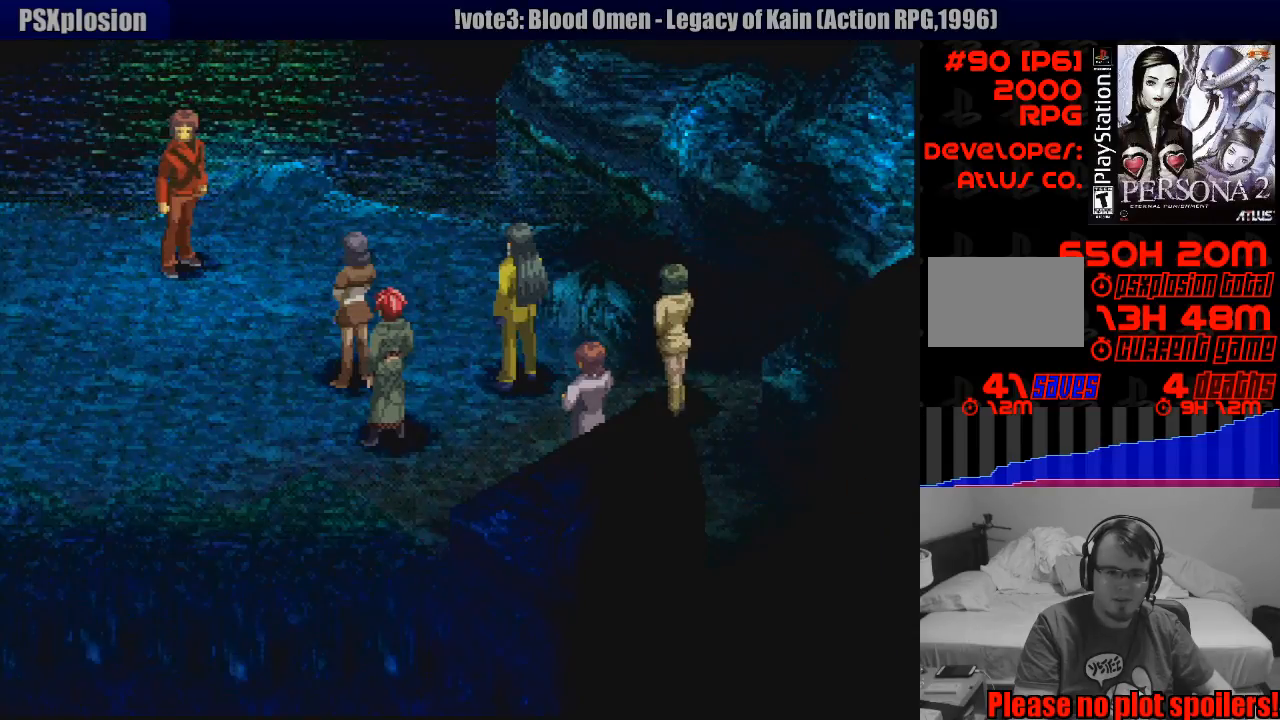
{"buttons": [], "events": []}
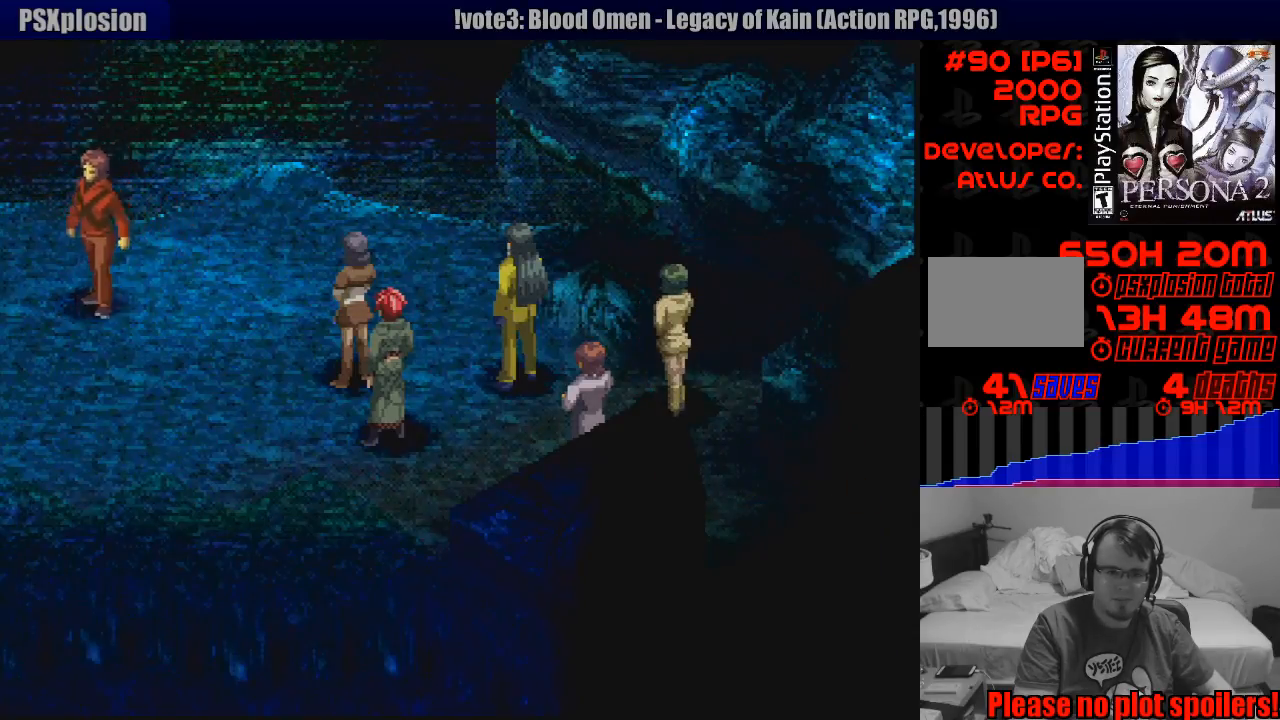
{"buttons": [], "events": []}
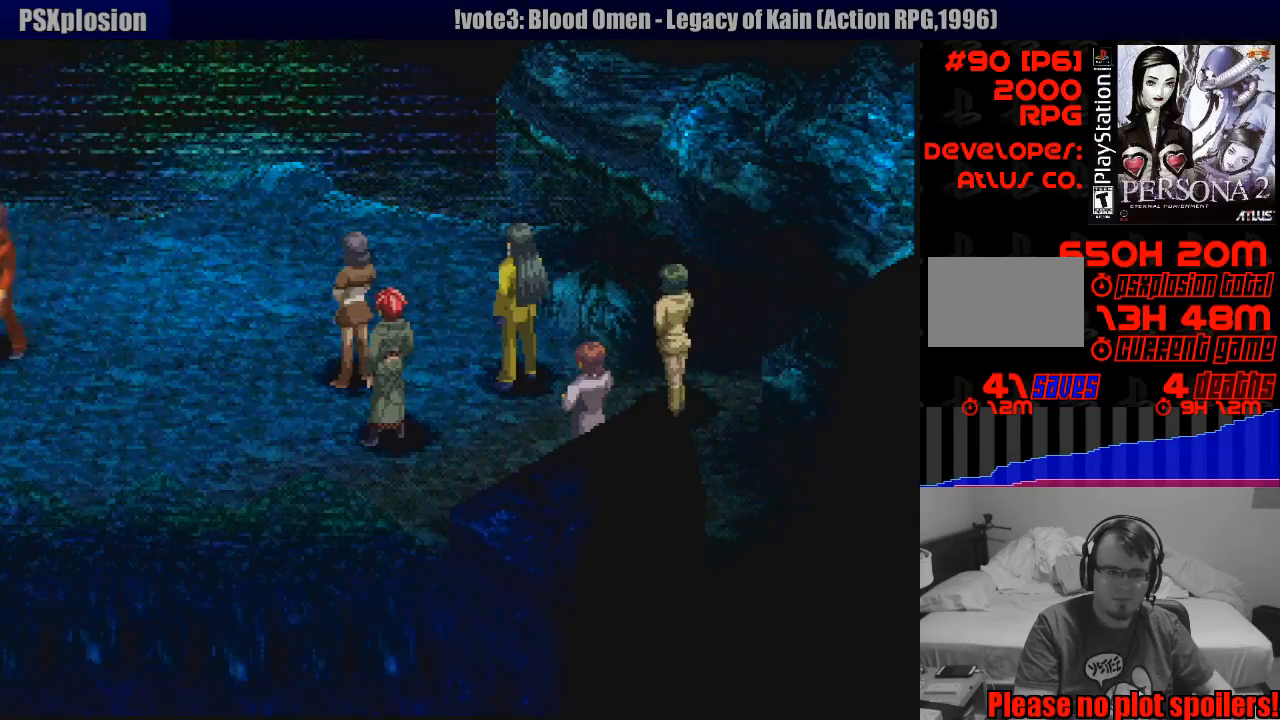
{"buttons": [], "events": []}
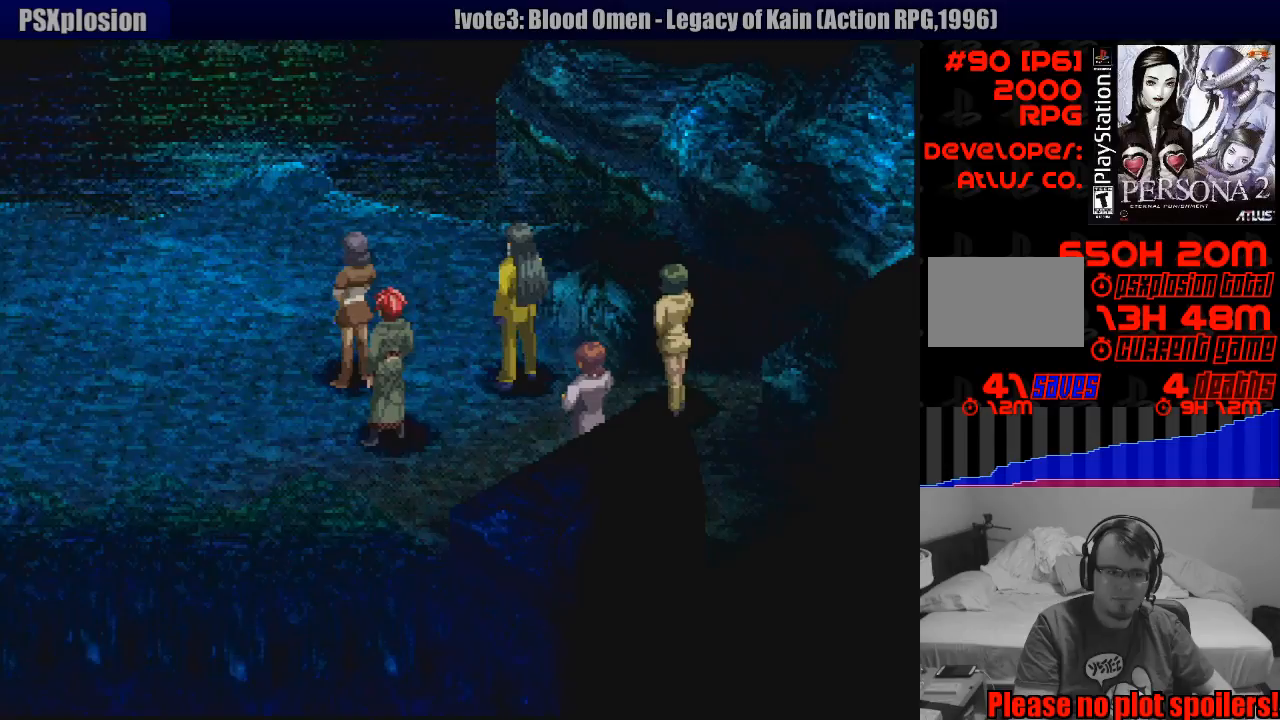
{"buttons": [], "events": []}